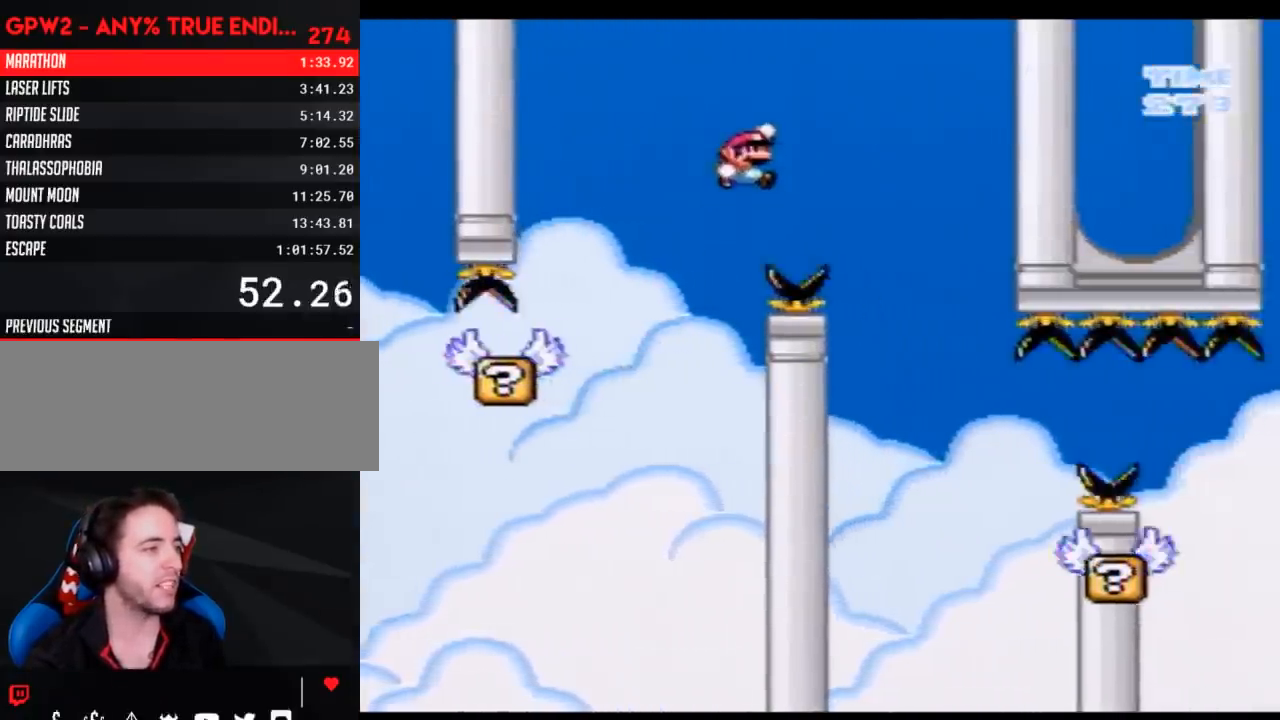
Gameplay with a controller (Nintendo layout); each line is a JSON object with the inputs held at the frame after it. "events" lists button and stick changes between this image and that frame as [ms after this image, input, new state], when the widget could be followed in between. Not read: B L3 R3.
{"buttons": ["Y", "DPAD_LEFT"], "events": [[333, "DPAD_RIGHT", "up"], [367, "DPAD_LEFT", "down"]]}
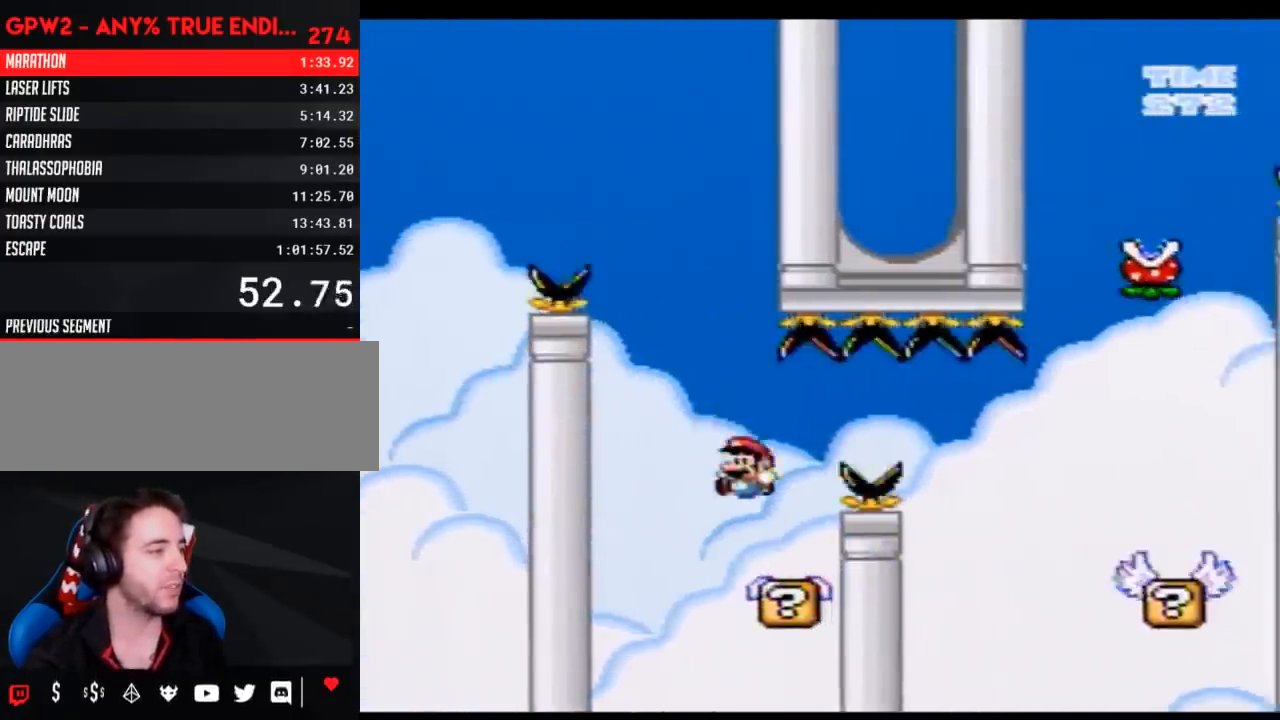
{"buttons": ["A", "Y", "DPAD_RIGHT"], "events": [[33, "DPAD_LEFT", "up"], [33, "DPAD_UP", "down"], [67, "DPAD_RIGHT", "down"], [67, "DPAD_UP", "up"], [150, "A", "down"]]}
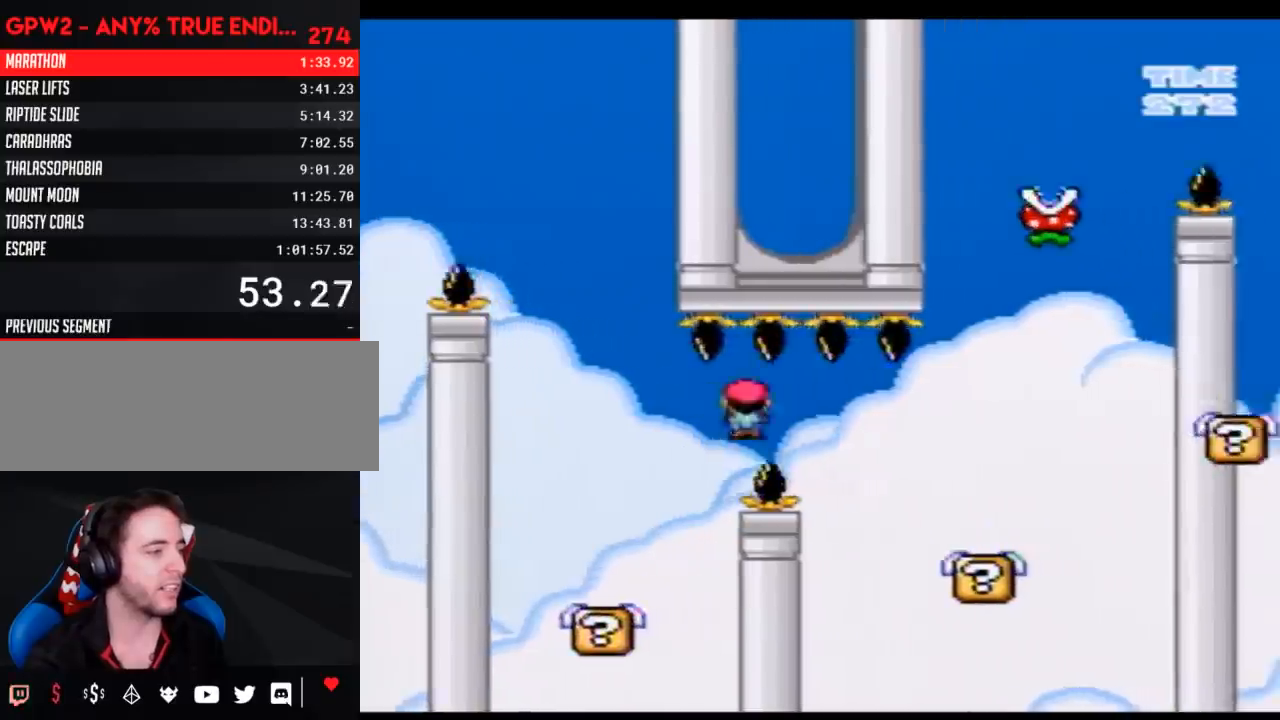
{"buttons": ["Y", "DPAD_RIGHT"], "events": [[67, "A", "up"], [183, "DPAD_LEFT", "down"], [183, "DPAD_RIGHT", "up"], [350, "DPAD_LEFT", "up"], [350, "DPAD_RIGHT", "down"]]}
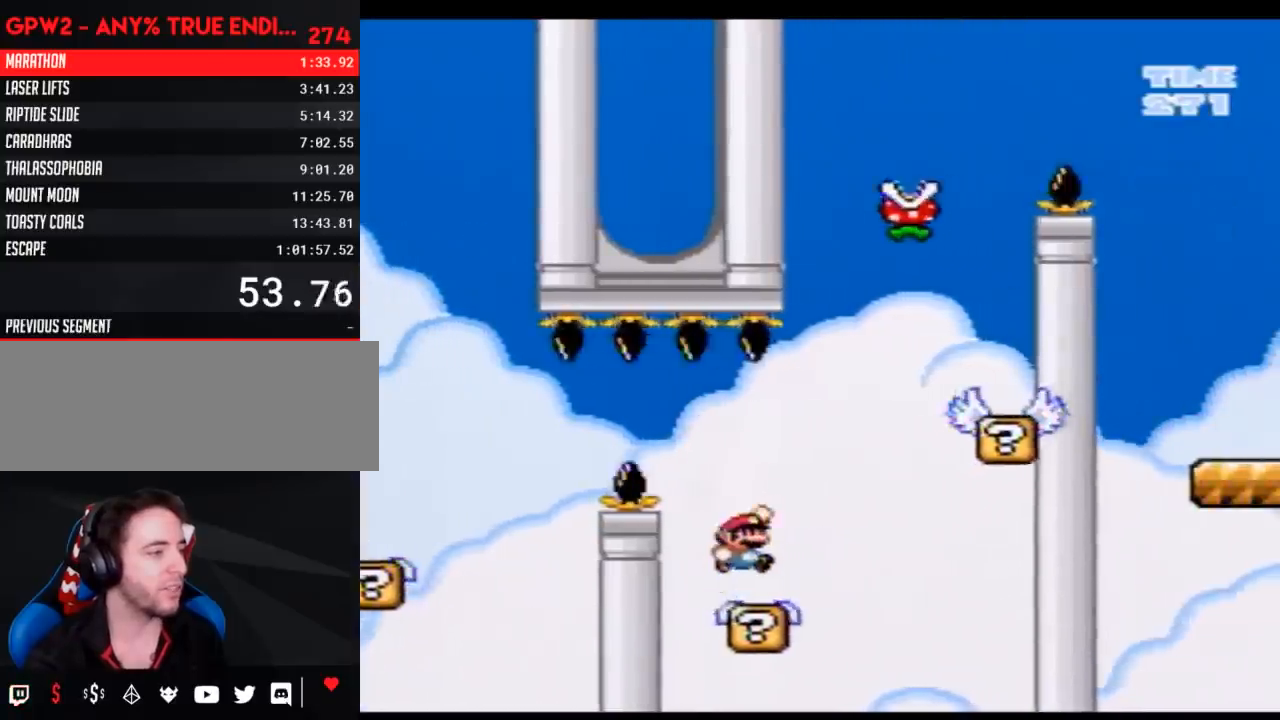
{"buttons": ["A", "Y", "DPAD_RIGHT"], "events": [[400, "A", "down"]]}
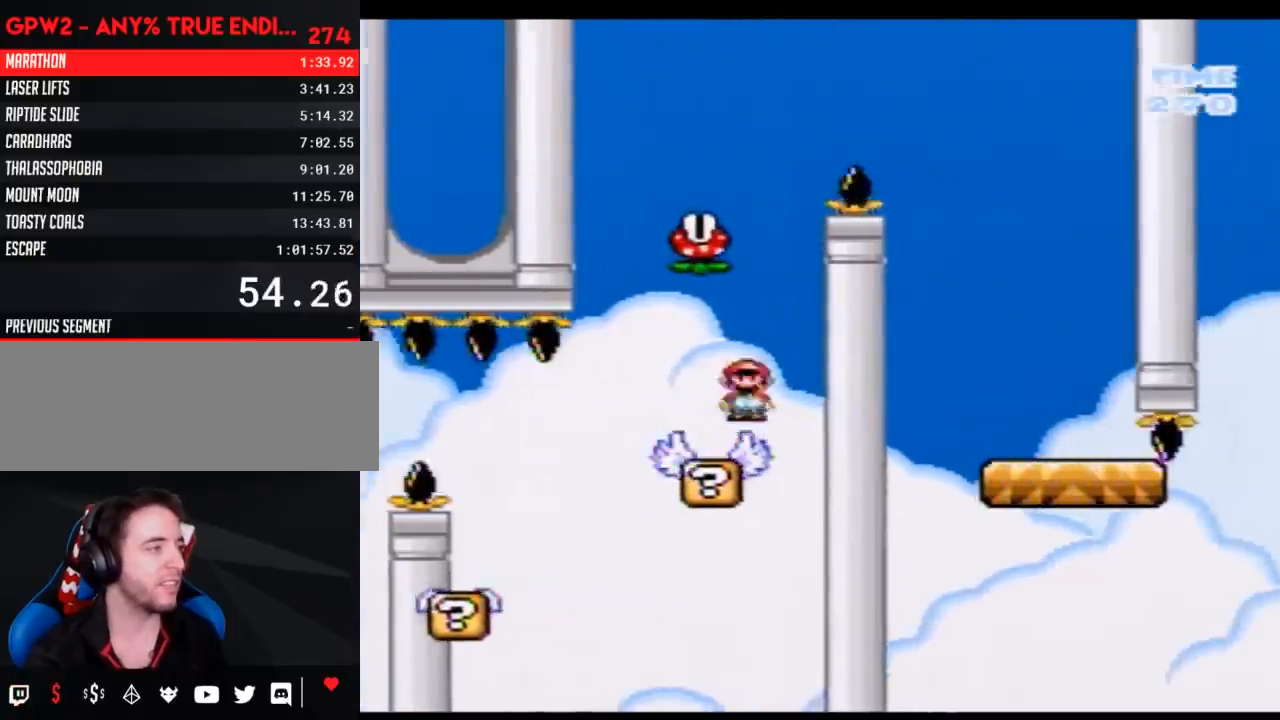
{"buttons": ["Y", "DPAD_RIGHT"], "events": [[100, "DPAD_LEFT", "down"], [100, "DPAD_RIGHT", "up"], [317, "A", "up"], [350, "DPAD_UP", "down"], [367, "DPAD_LEFT", "up"], [367, "DPAD_RIGHT", "down"], [367, "DPAD_UP", "up"]]}
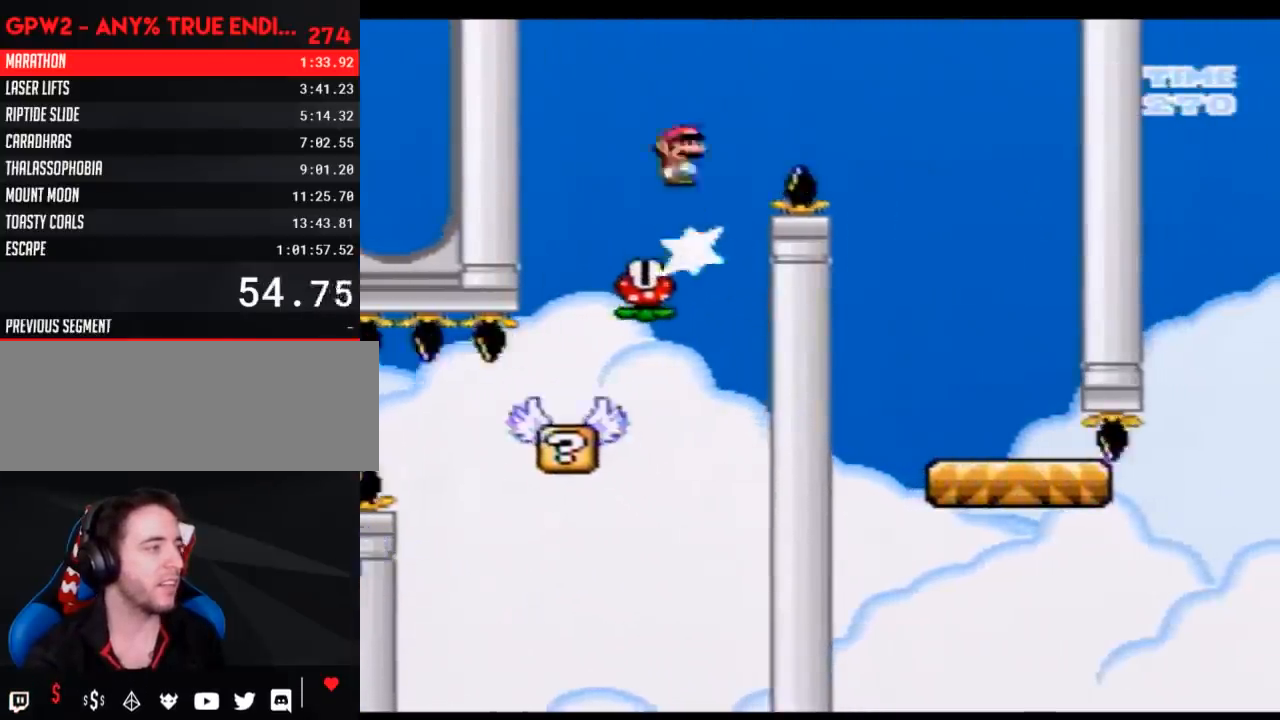
{"buttons": ["Y", "DPAD_LEFT"], "events": [[500, "DPAD_LEFT", "down"], [500, "DPAD_RIGHT", "up"]]}
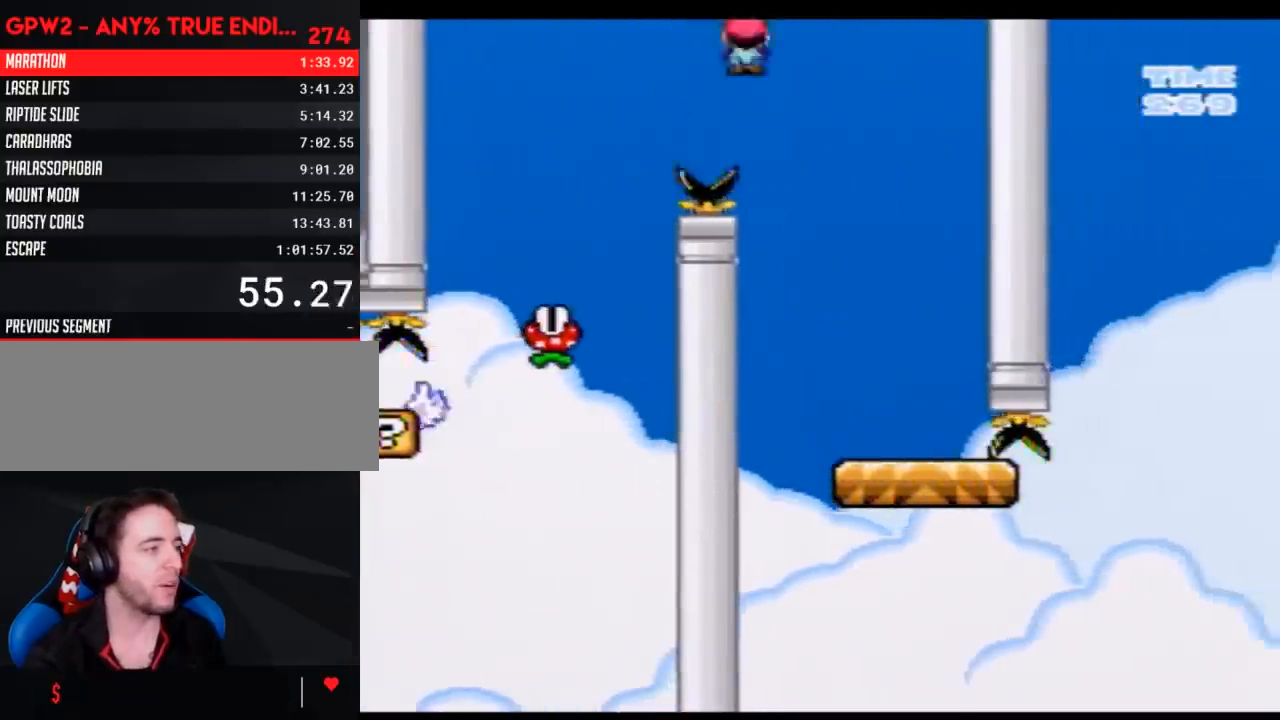
{"buttons": ["Y", "DPAD_RIGHT"], "events": [[100, "DPAD_UP", "down"], [150, "DPAD_LEFT", "up"], [150, "DPAD_RIGHT", "down"], [150, "DPAD_UP", "up"]]}
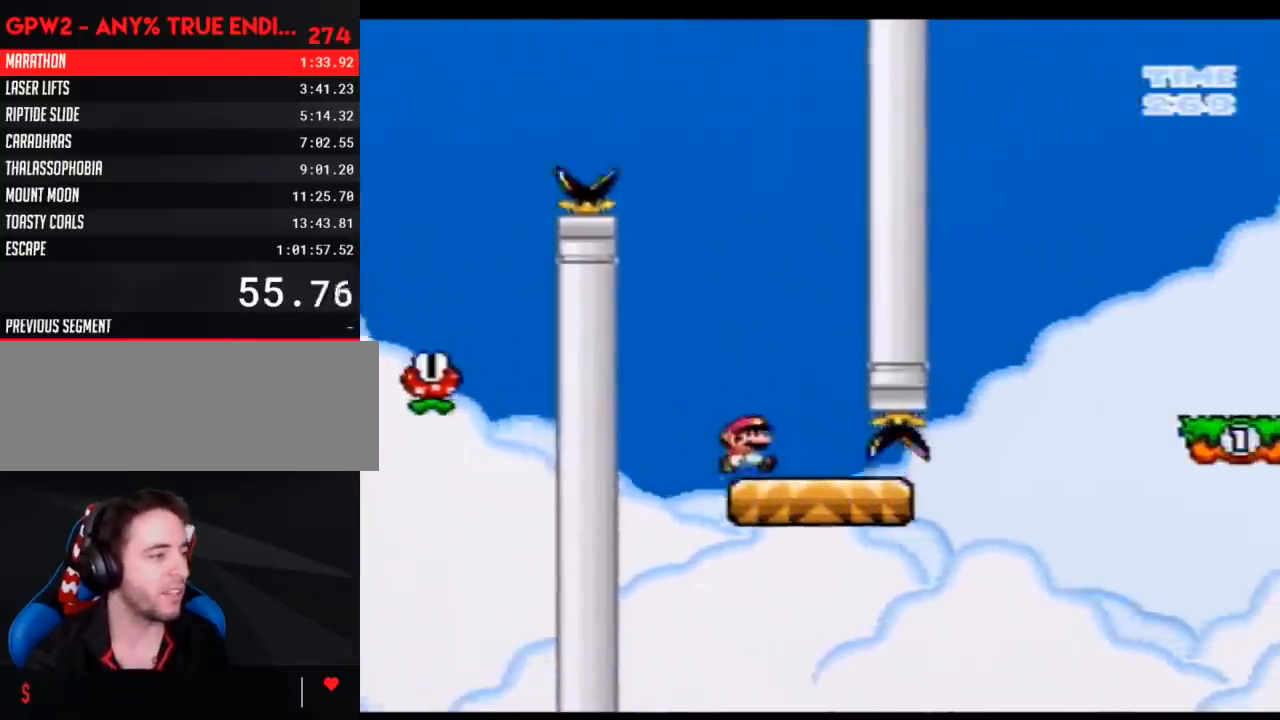
{"buttons": ["Y", "DPAD_RIGHT"], "events": []}
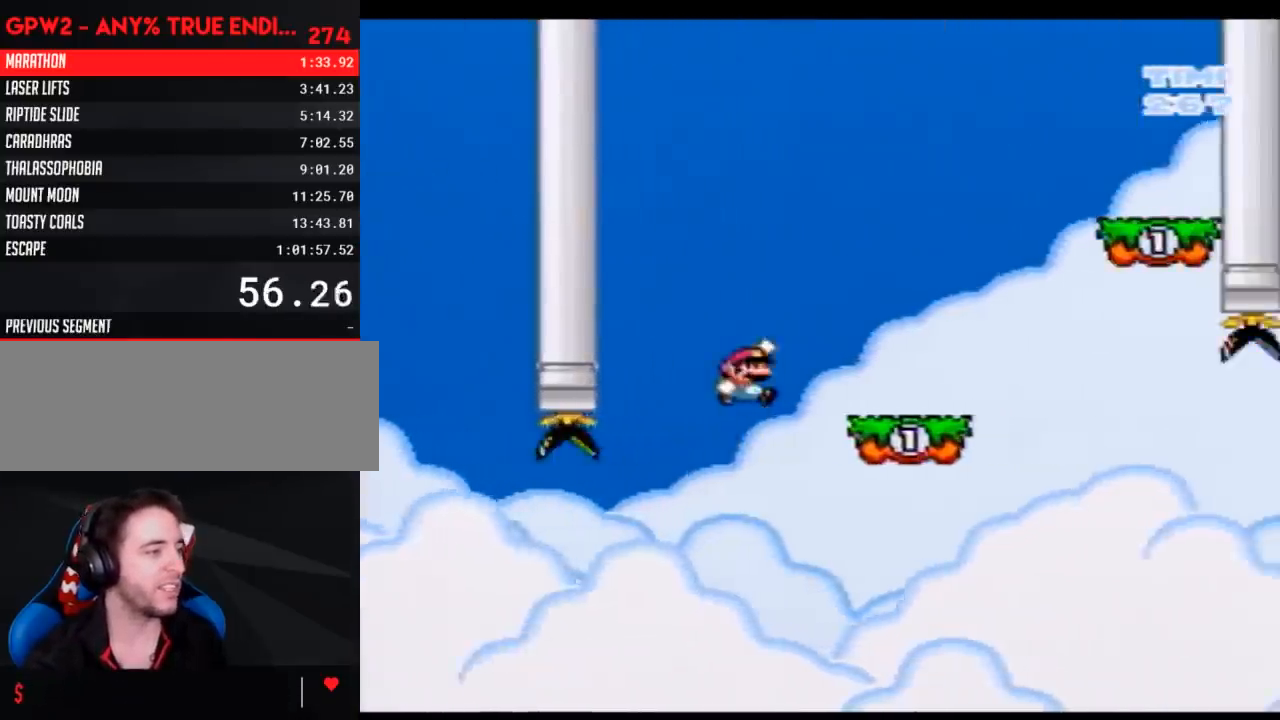
{"buttons": ["Y", "DPAD_RIGHT"], "events": []}
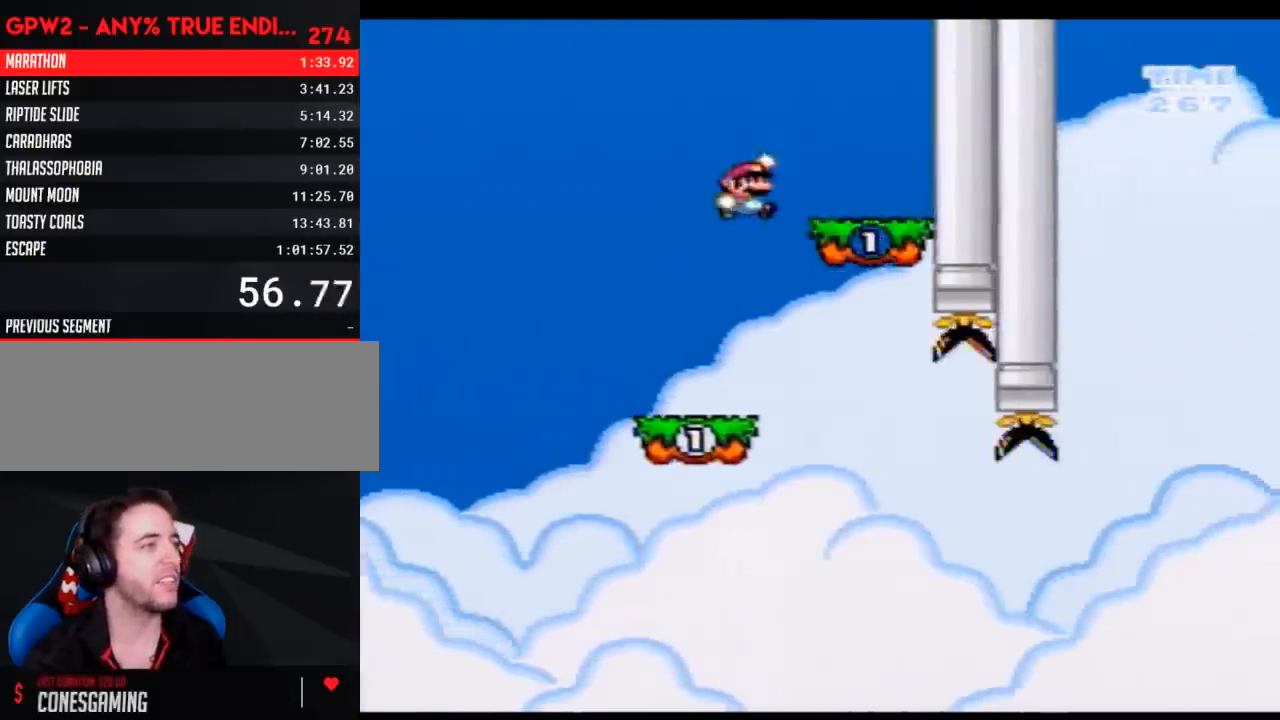
{"buttons": ["Y", "DPAD_RIGHT"], "events": [[83, "DPAD_LEFT", "down"], [83, "DPAD_RIGHT", "up"], [150, "DPAD_UP", "down"], [367, "DPAD_UP", "up"], [400, "DPAD_UP", "down"], [433, "DPAD_LEFT", "up"], [433, "DPAD_RIGHT", "down"], [433, "DPAD_UP", "up"]]}
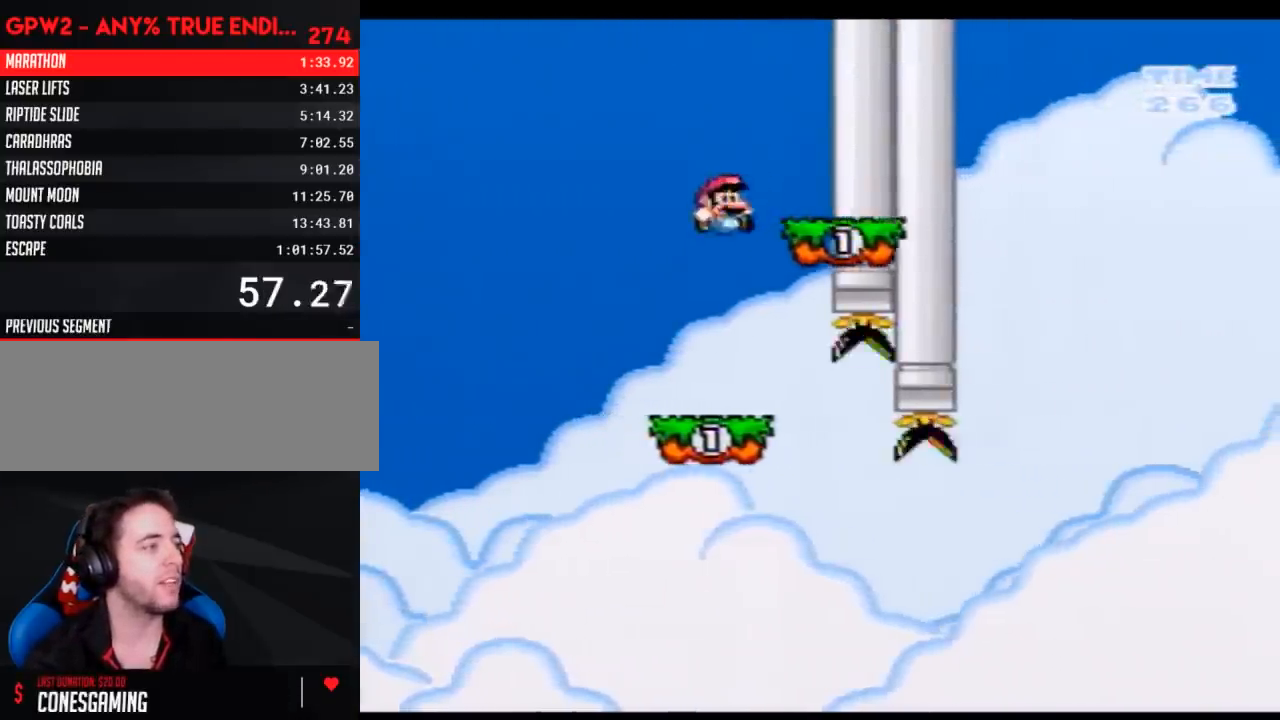
{"buttons": ["Y", "DPAD_RIGHT"], "events": [[100, "DPAD_RIGHT", "up"], [367, "DPAD_RIGHT", "down"]]}
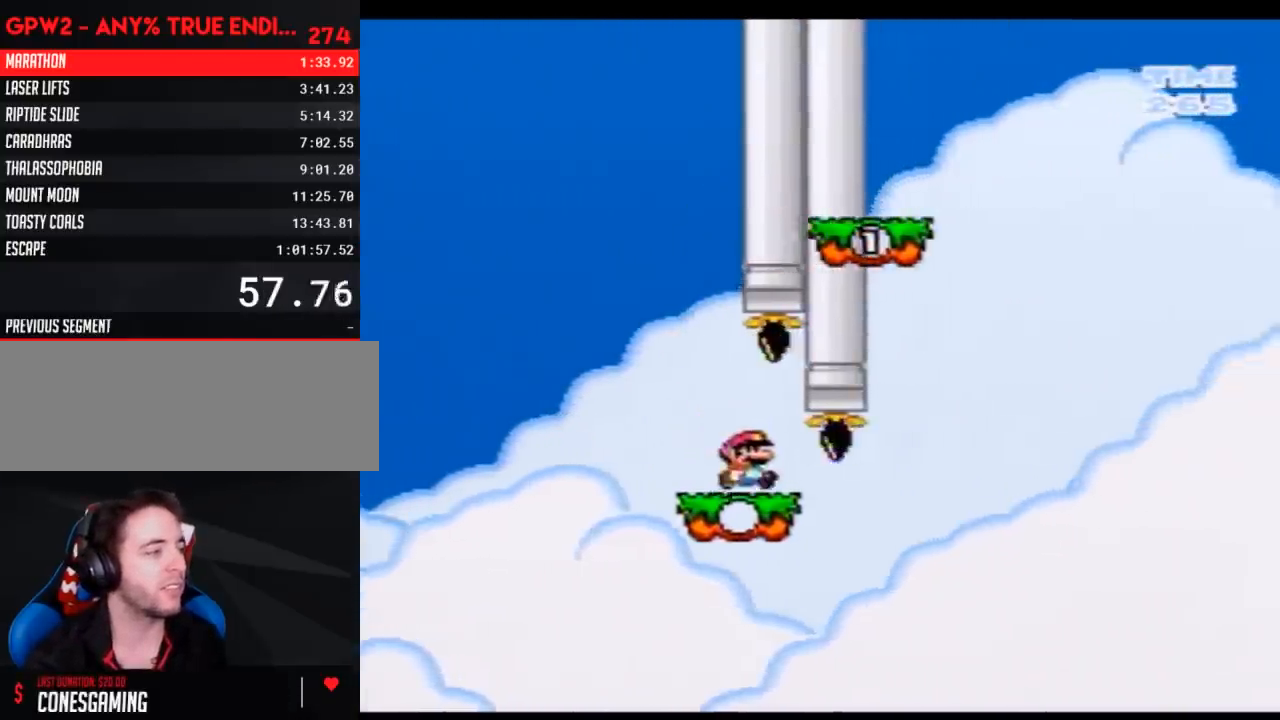
{"buttons": ["Y", "DPAD_RIGHT"], "events": [[250, "DPAD_RIGHT", "up"], [283, "DPAD_LEFT", "down"], [317, "DPAD_UP", "down"], [333, "DPAD_LEFT", "up"], [333, "DPAD_RIGHT", "down"], [333, "DPAD_UP", "up"]]}
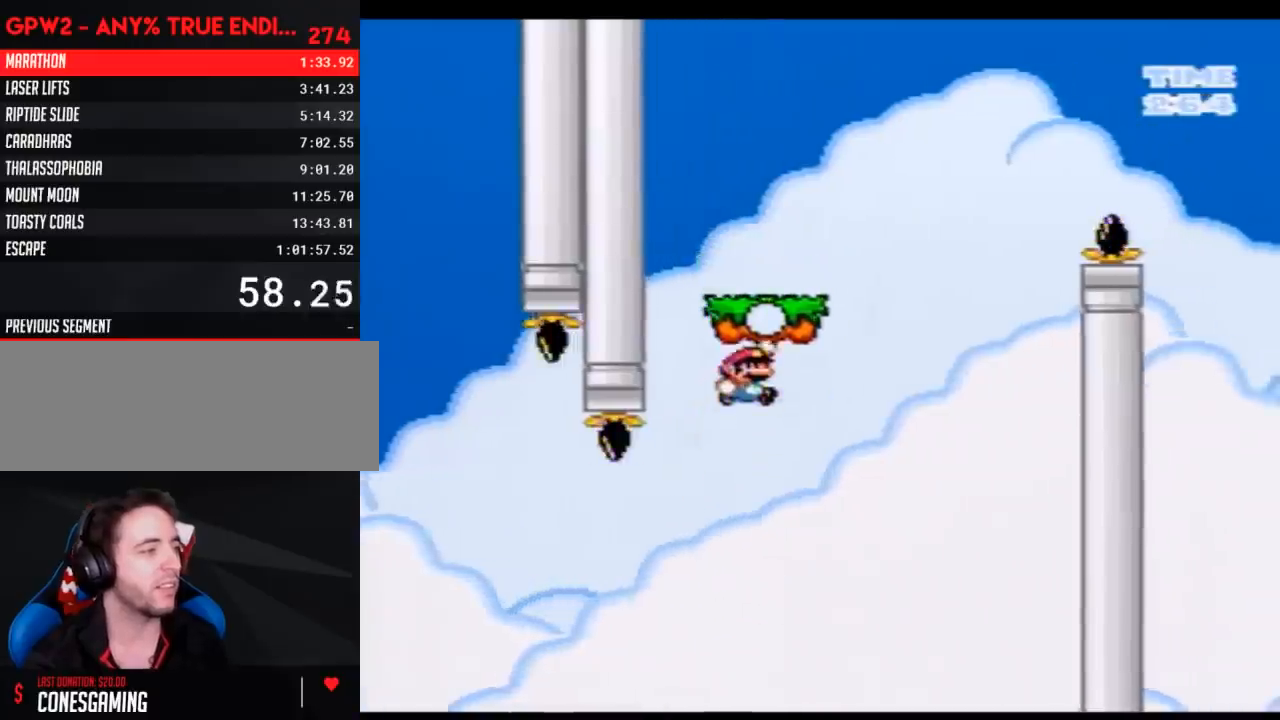
{"buttons": ["Y", "DPAD_RIGHT"], "events": []}
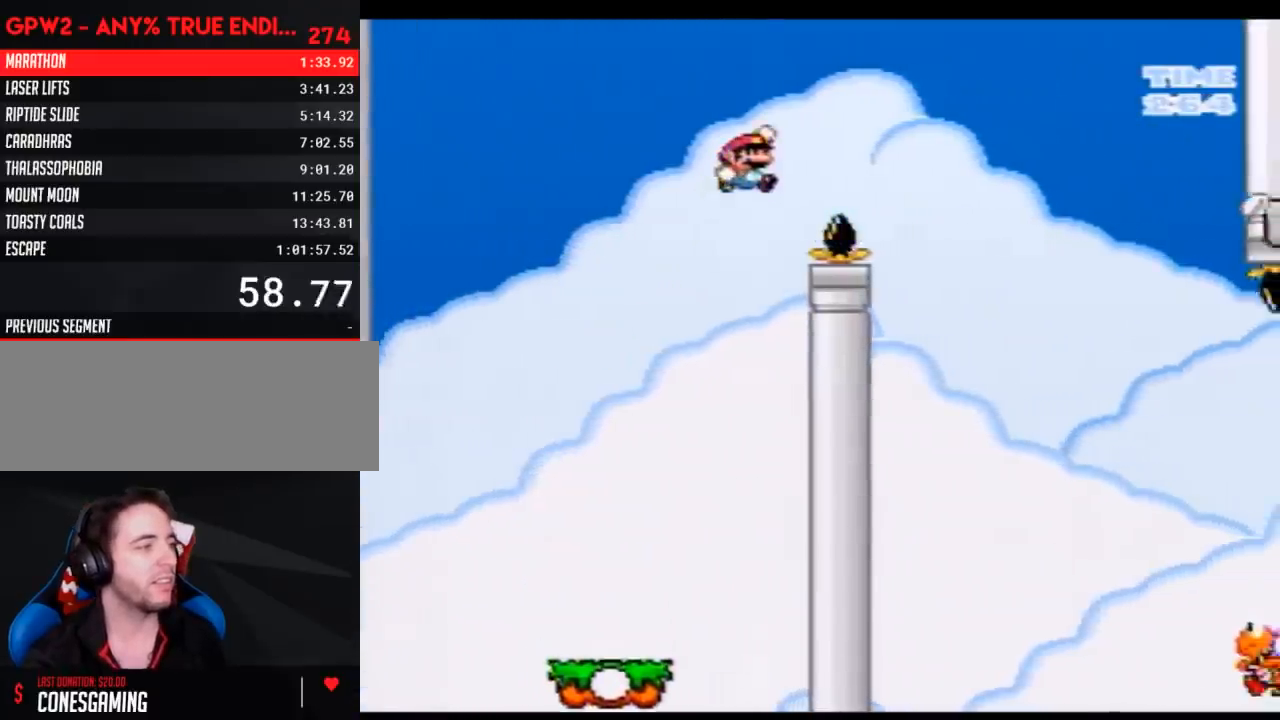
{"buttons": ["Y", "DPAD_RIGHT"], "events": []}
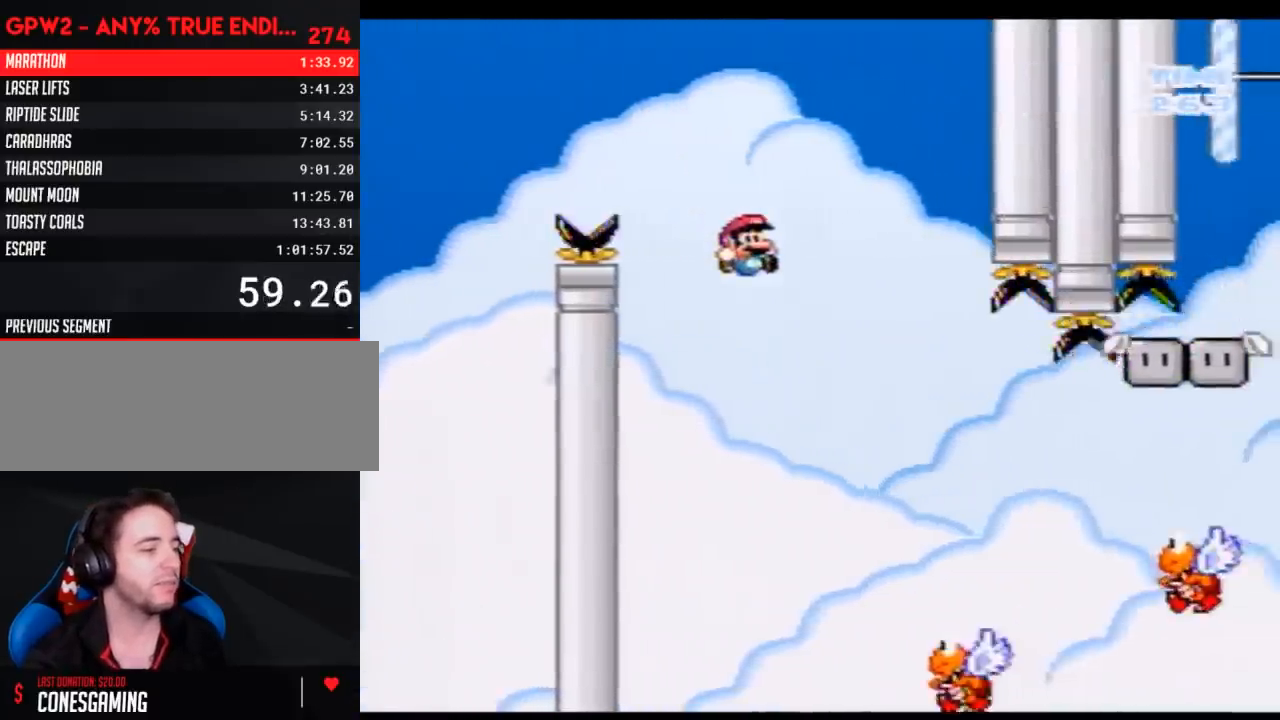
{"buttons": ["Y", "DPAD_RIGHT"], "events": [[100, "DPAD_RIGHT", "up"], [133, "DPAD_LEFT", "down"], [433, "DPAD_LEFT", "up"], [433, "DPAD_RIGHT", "down"]]}
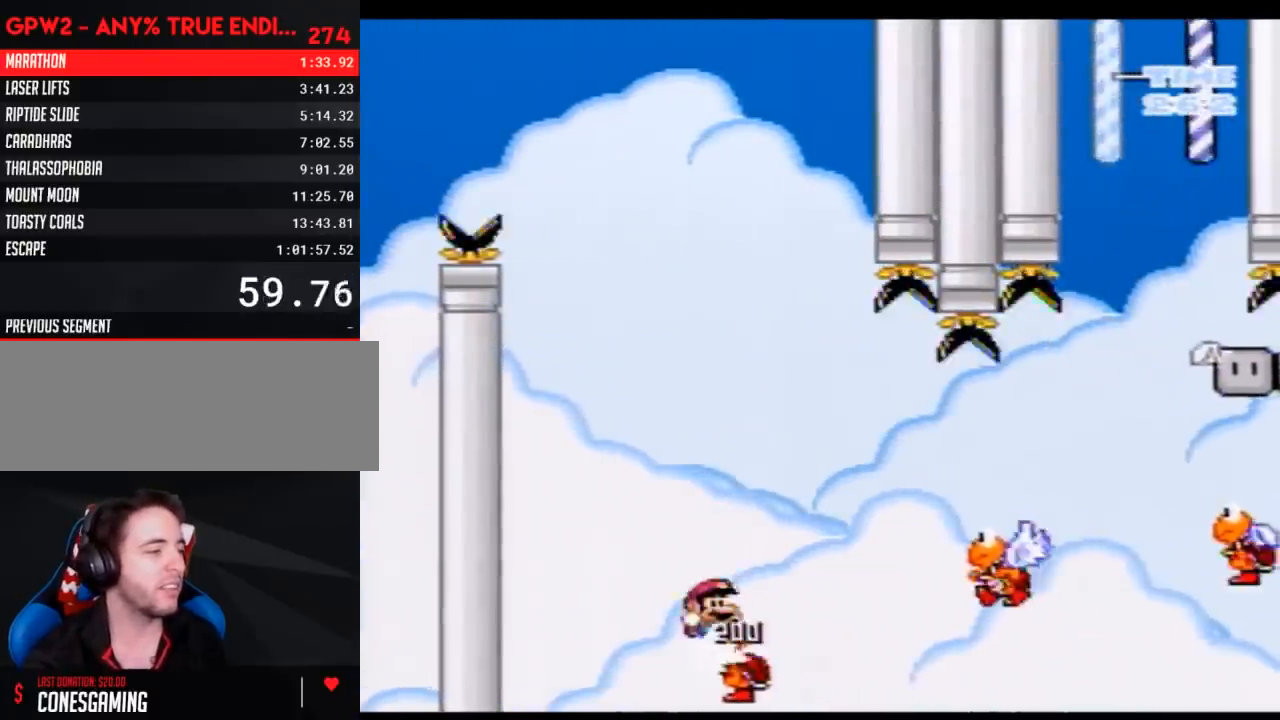
{"buttons": ["Y", "DPAD_RIGHT"], "events": [[17, "DPAD_RIGHT", "up"], [300, "DPAD_RIGHT", "down"]]}
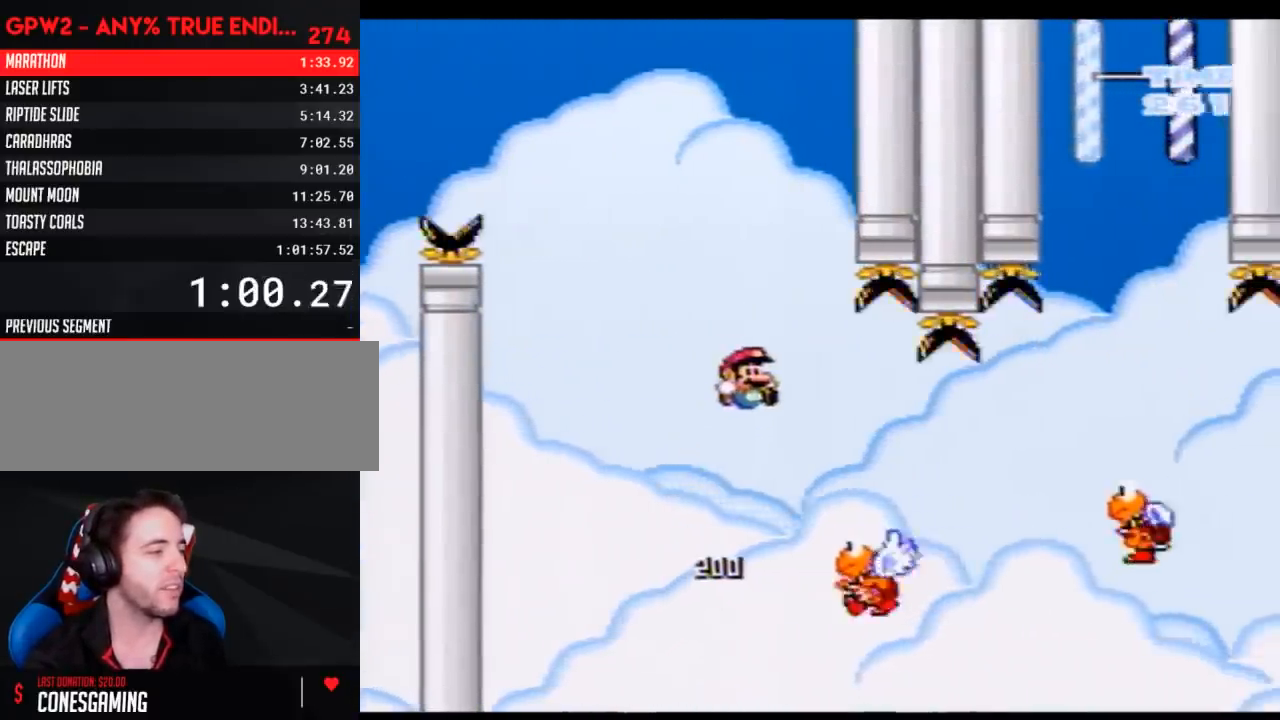
{"buttons": ["Y", "DPAD_RIGHT"], "events": []}
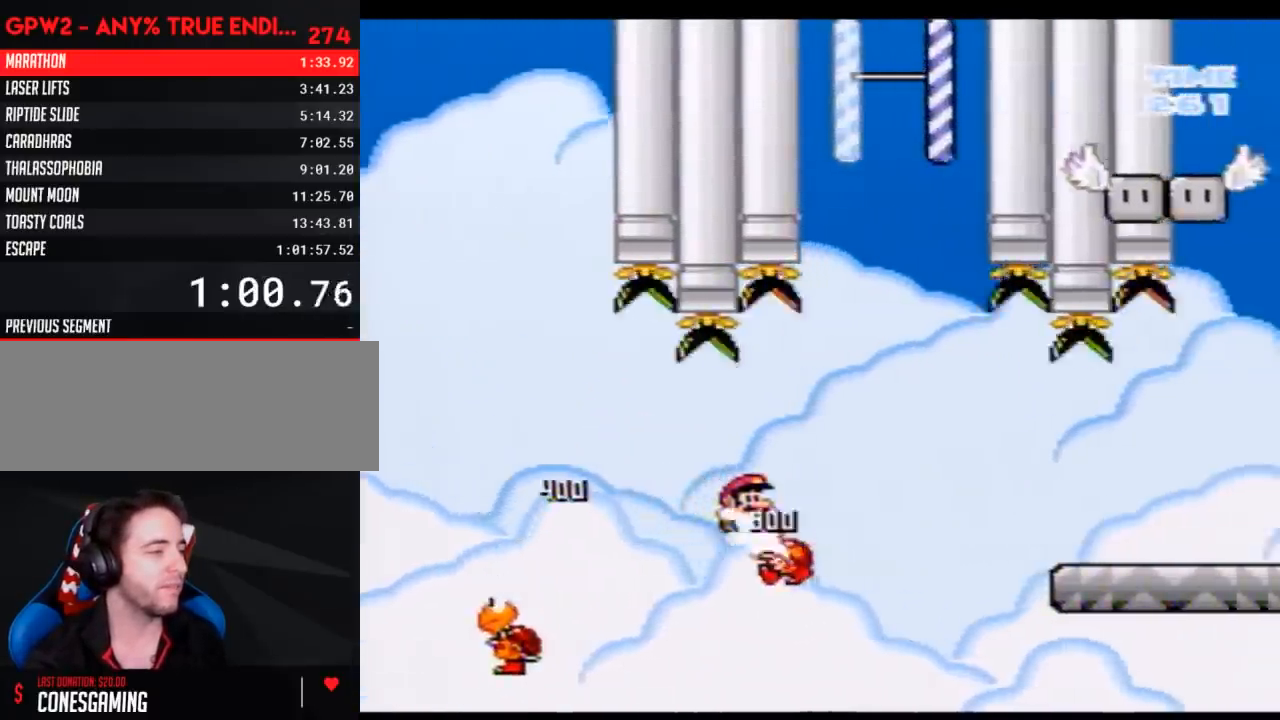
{"buttons": ["Y"], "events": [[100, "DPAD_LEFT", "down"], [100, "DPAD_RIGHT", "up"], [300, "DPAD_LEFT", "up"], [300, "DPAD_RIGHT", "down"], [483, "DPAD_RIGHT", "up"]]}
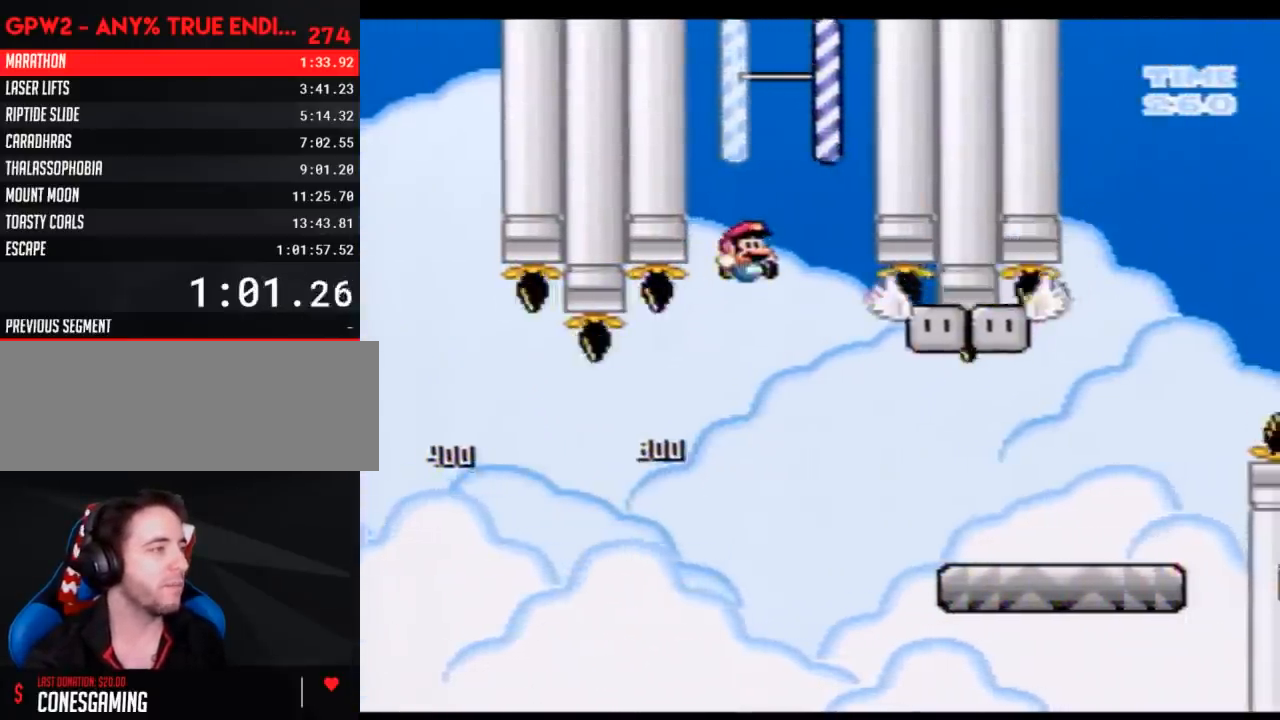
{"buttons": ["Y", "DPAD_RIGHT"], "events": [[133, "DPAD_RIGHT", "down"]]}
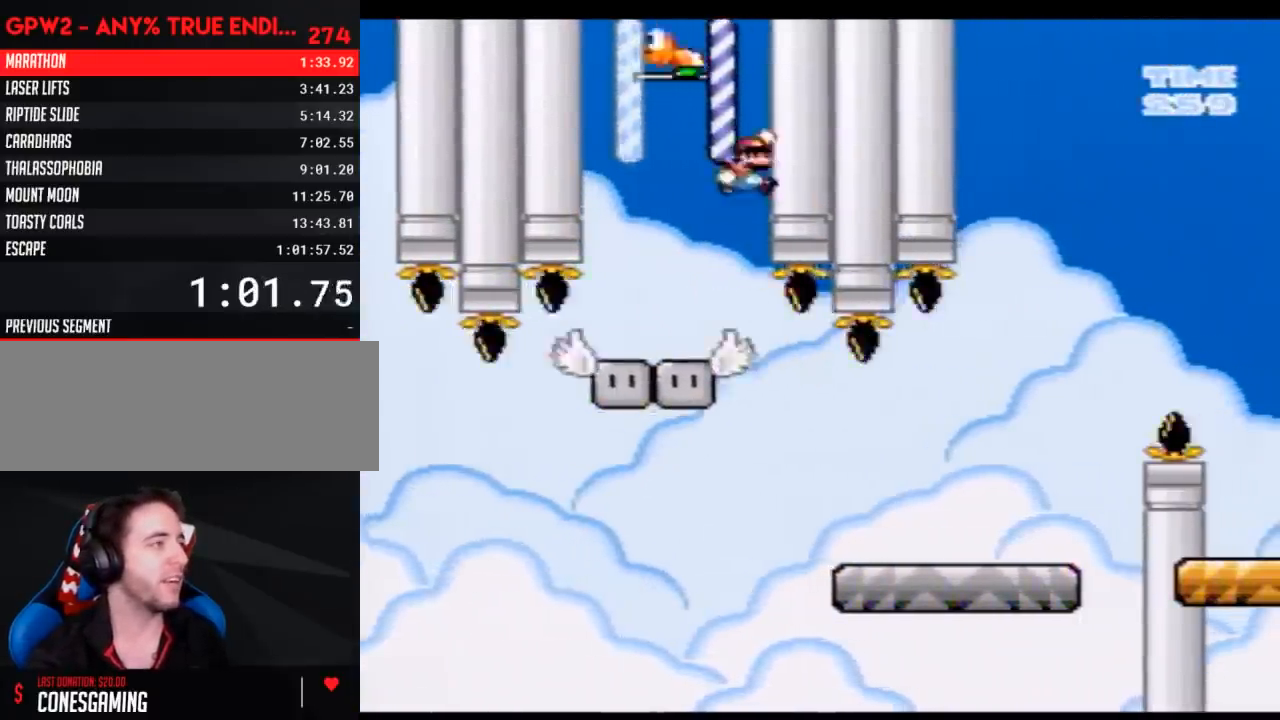
{"buttons": ["Y"], "events": [[17, "DPAD_LEFT", "down"], [17, "DPAD_RIGHT", "up"], [117, "DPAD_UP", "down"], [233, "DPAD_UP", "up"], [300, "DPAD_UP", "down"], [333, "DPAD_LEFT", "up"], [333, "DPAD_RIGHT", "down"], [333, "DPAD_UP", "up"], [483, "DPAD_RIGHT", "up"]]}
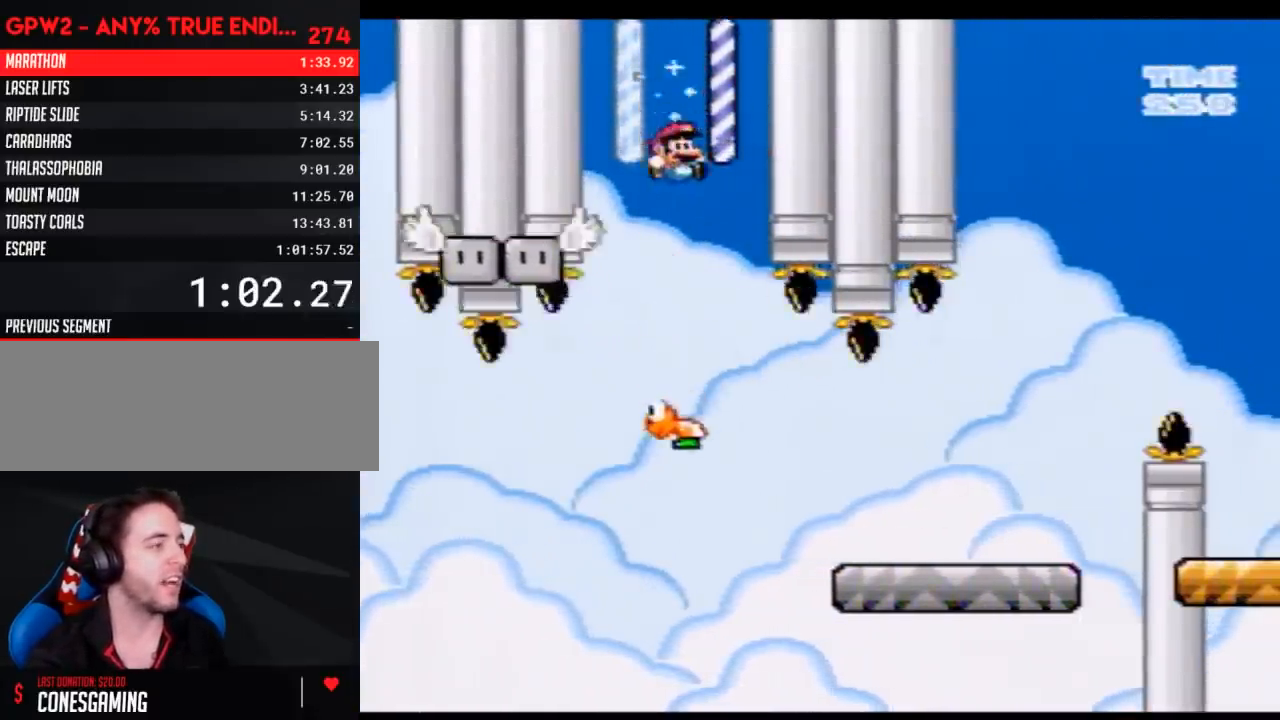
{"buttons": ["Y", "DPAD_RIGHT"], "events": [[17, "DPAD_RIGHT", "down"]]}
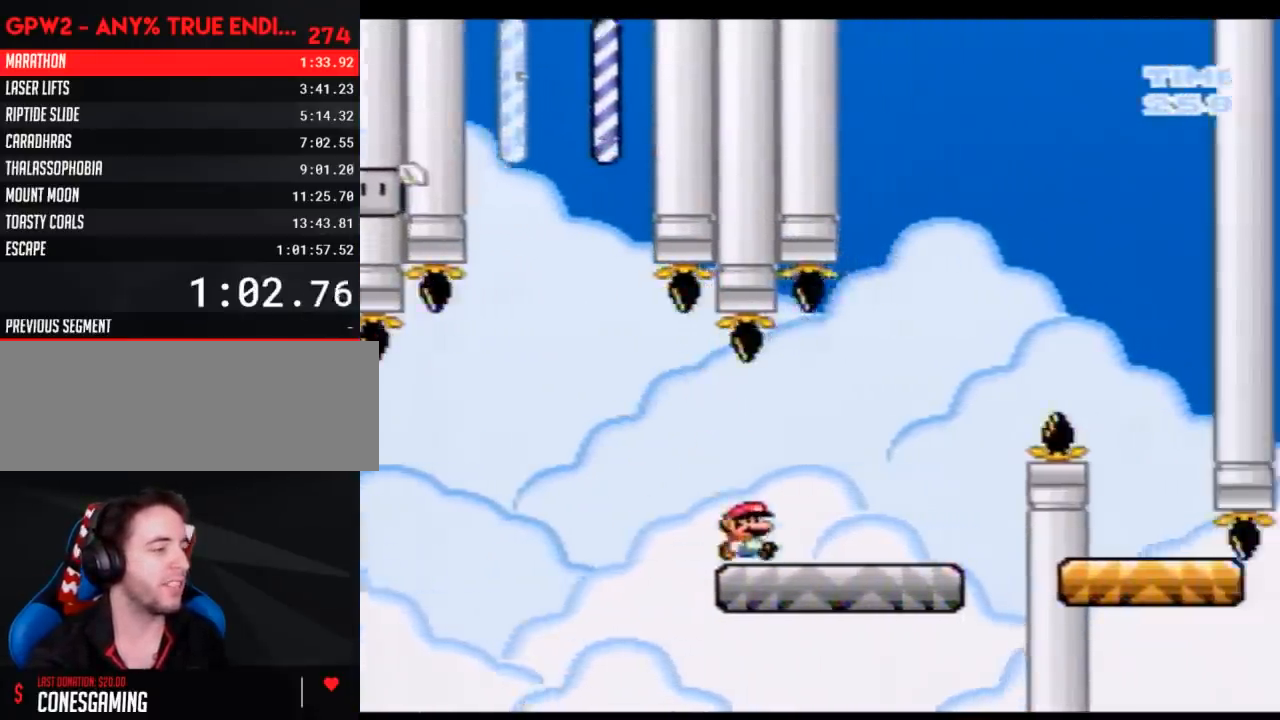
{"buttons": ["Y", "DPAD_RIGHT"], "events": []}
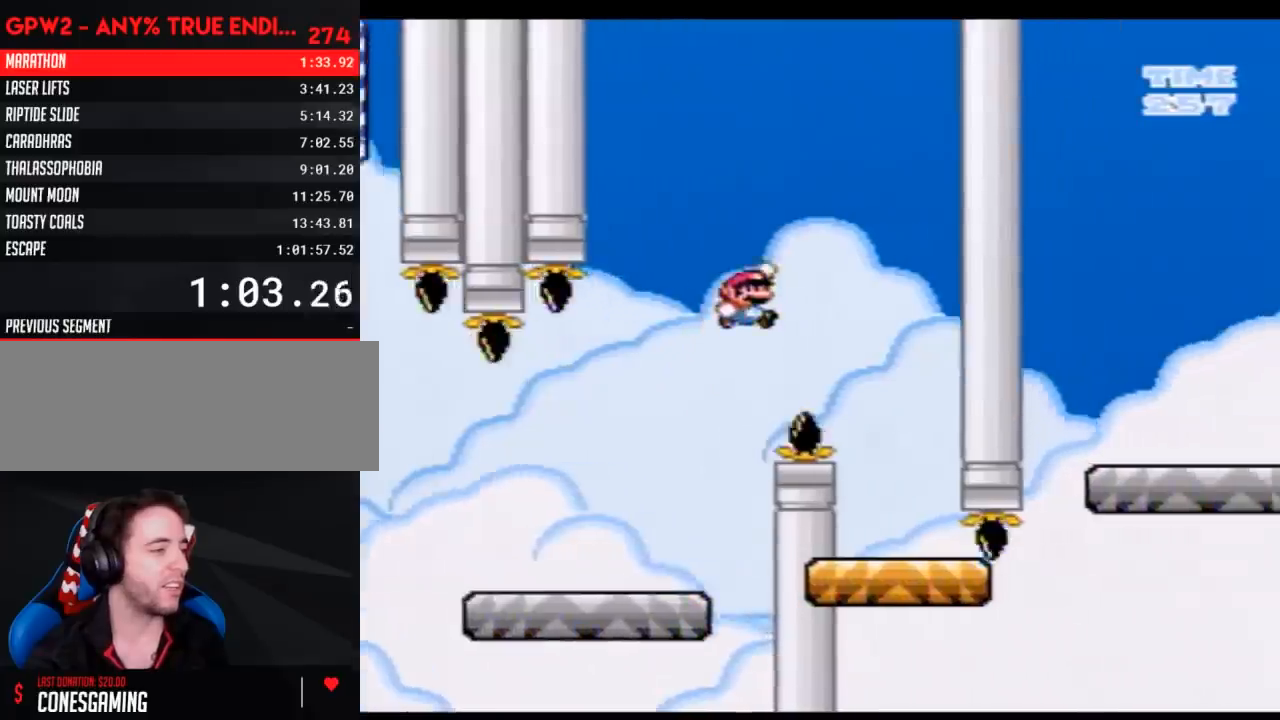
{"buttons": ["Y", "DPAD_RIGHT"], "events": [[167, "DPAD_RIGHT", "up"], [200, "DPAD_LEFT", "down"], [333, "DPAD_LEFT", "up"], [333, "DPAD_RIGHT", "down"]]}
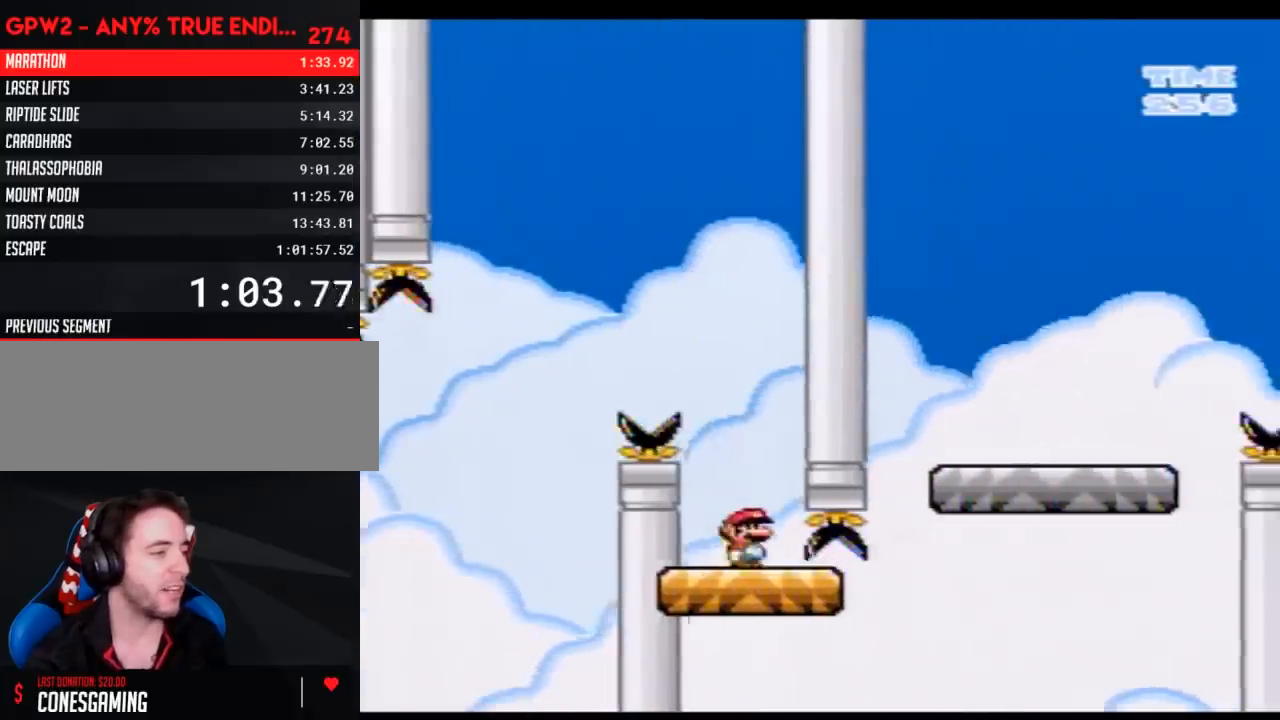
{"buttons": ["Y", "DPAD_RIGHT"], "events": []}
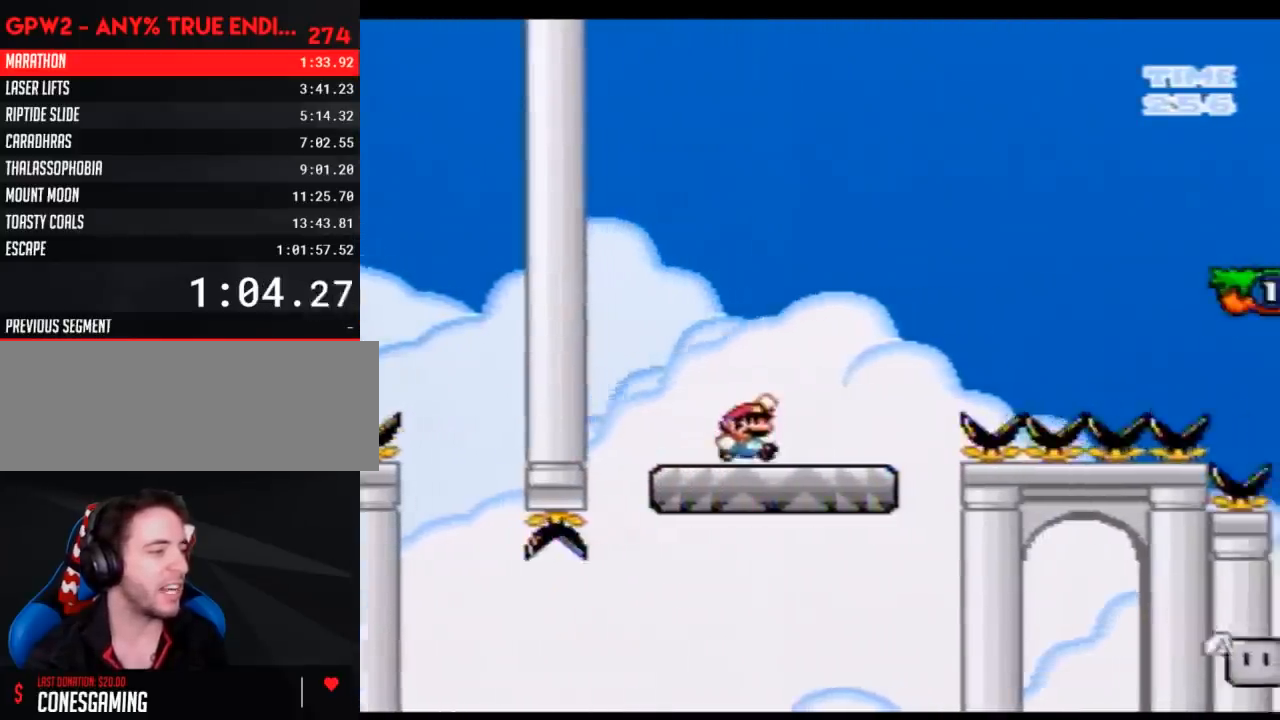
{"buttons": ["Y", "DPAD_RIGHT"], "events": []}
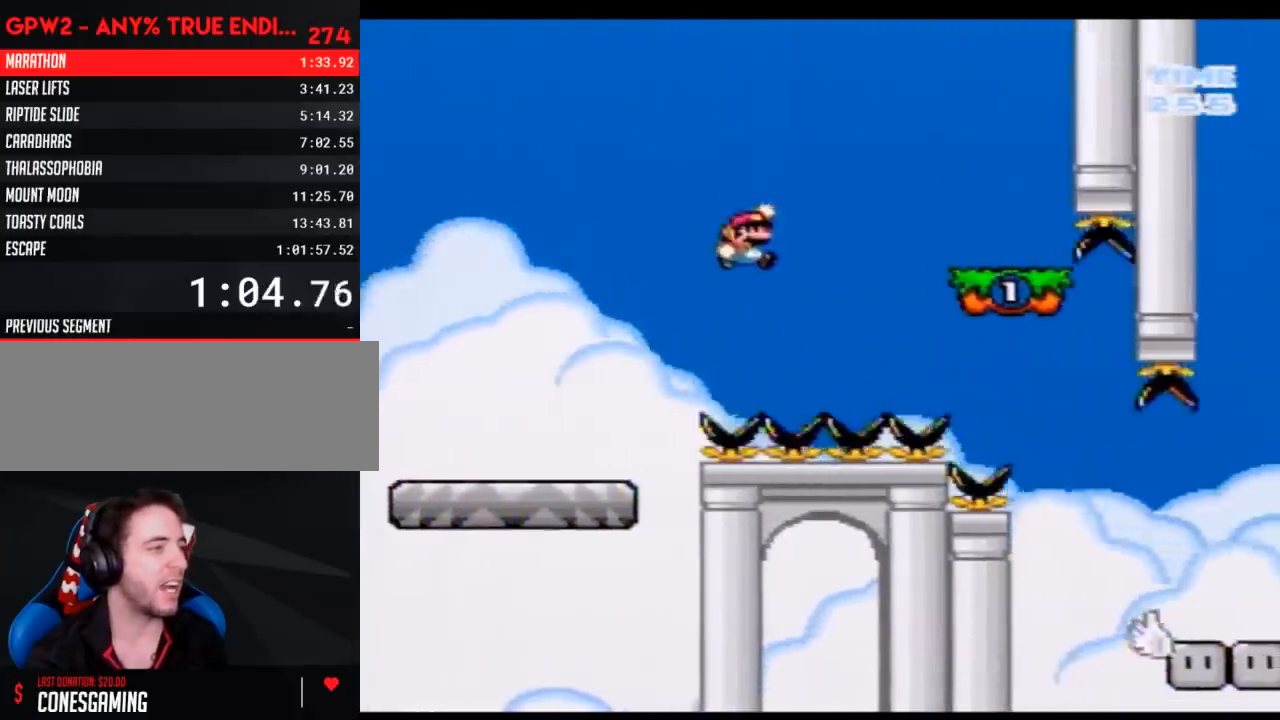
{"buttons": ["Y", "DPAD_LEFT"], "events": [[333, "DPAD_RIGHT", "up"], [333, "DPAD_UP", "down"], [350, "DPAD_LEFT", "down"], [350, "DPAD_UP", "up"], [383, "DPAD_UP", "down"], [417, "DPAD_UP", "up"]]}
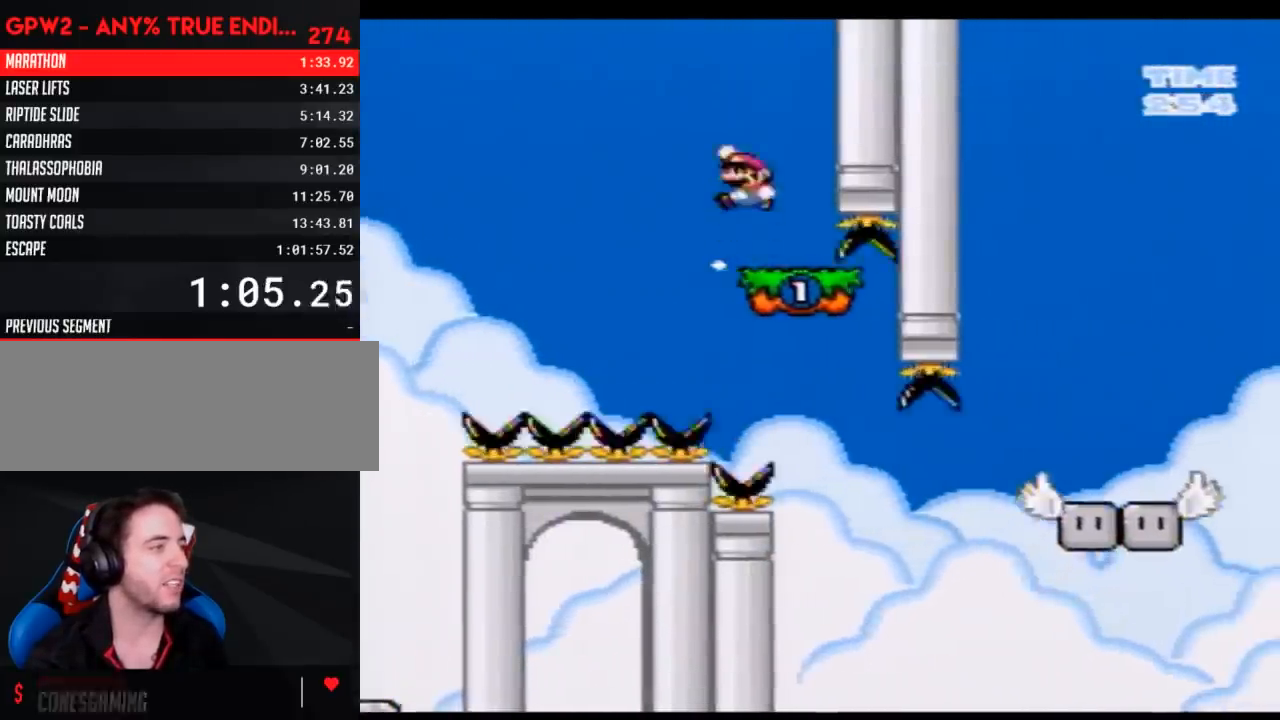
{"buttons": ["Y"], "events": [[167, "DPAD_LEFT", "up"], [200, "DPAD_RIGHT", "down"], [417, "DPAD_RIGHT", "up"]]}